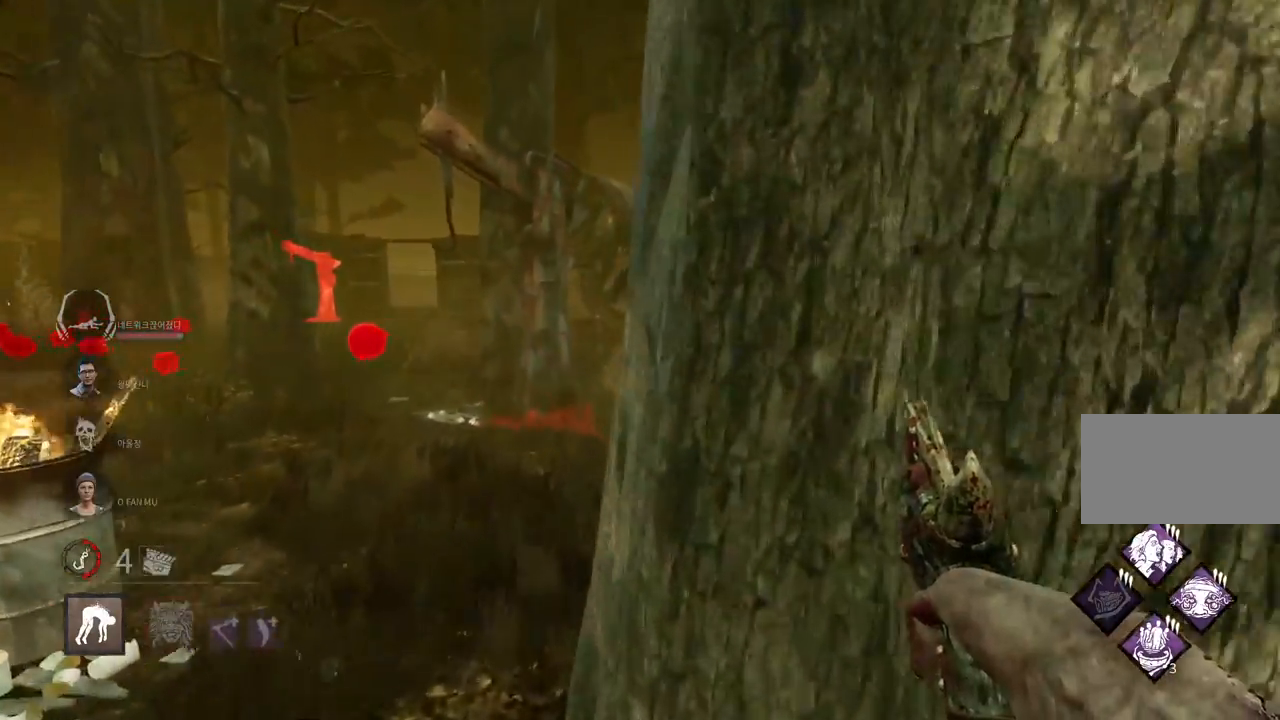
Gameplay with keyboard and mouse; each line is a JSON object with the keys and mouse buttons held at the frame after it. "events" lists presses ("down") and releases ("up") of "a", "ctrl", "d", "e", "q", "s", "shift", "space", "w", "mouse_left", "mouse_wheel", "mouse_right", "mouse_mb4" and "mouse_mb5" between this image and that frame as [ms after this image, input, new state], when the widget could be followed in between. "mouse_left", "mouse_wheel", "mouse_right", "mouse_mb4", "mouse_mb5" = the "left", "wheel", "right", "mb4", "mb5" buttons of the "mouse" list. No other keys are recorded. "wheel" means that the mouse wheel is clicked or scrolled. Mouse movement is not recorded.
{"keys": ["w"], "mouse": [], "events": [[483, "a", "up"]]}
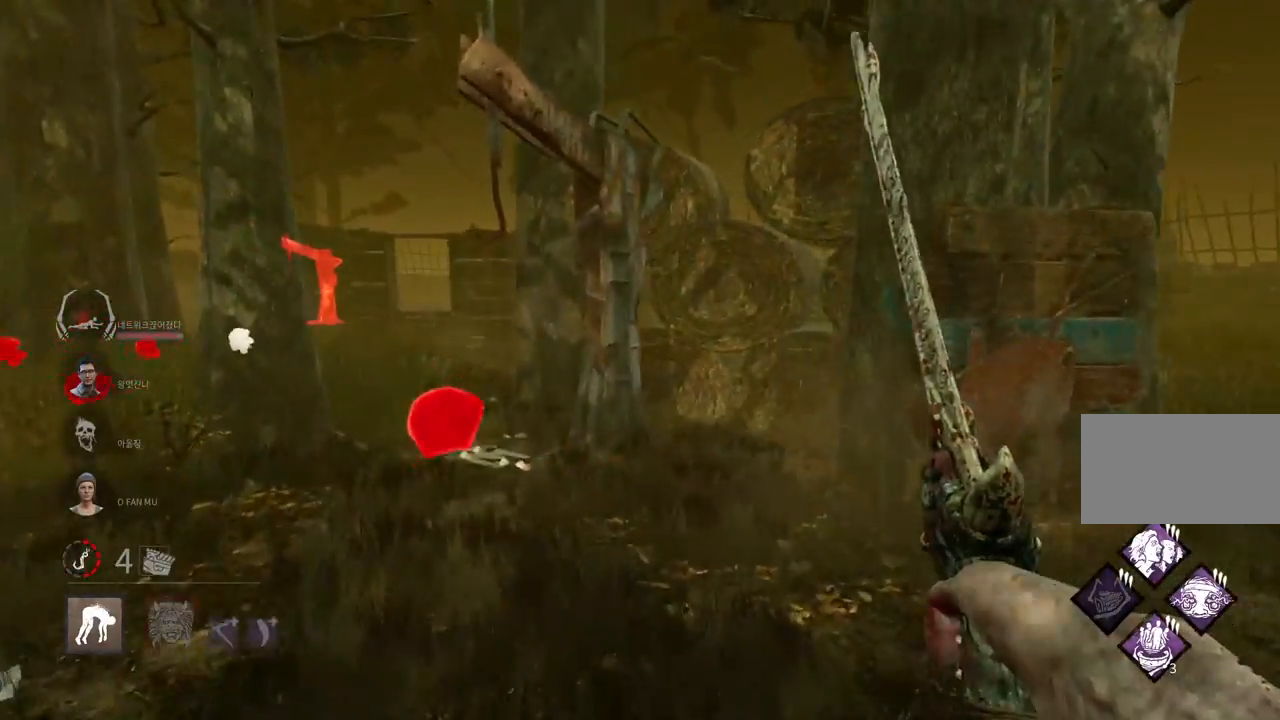
{"keys": ["a", "w"], "mouse": [], "events": [[167, "a", "down"], [283, "a", "up"], [367, "a", "down"]]}
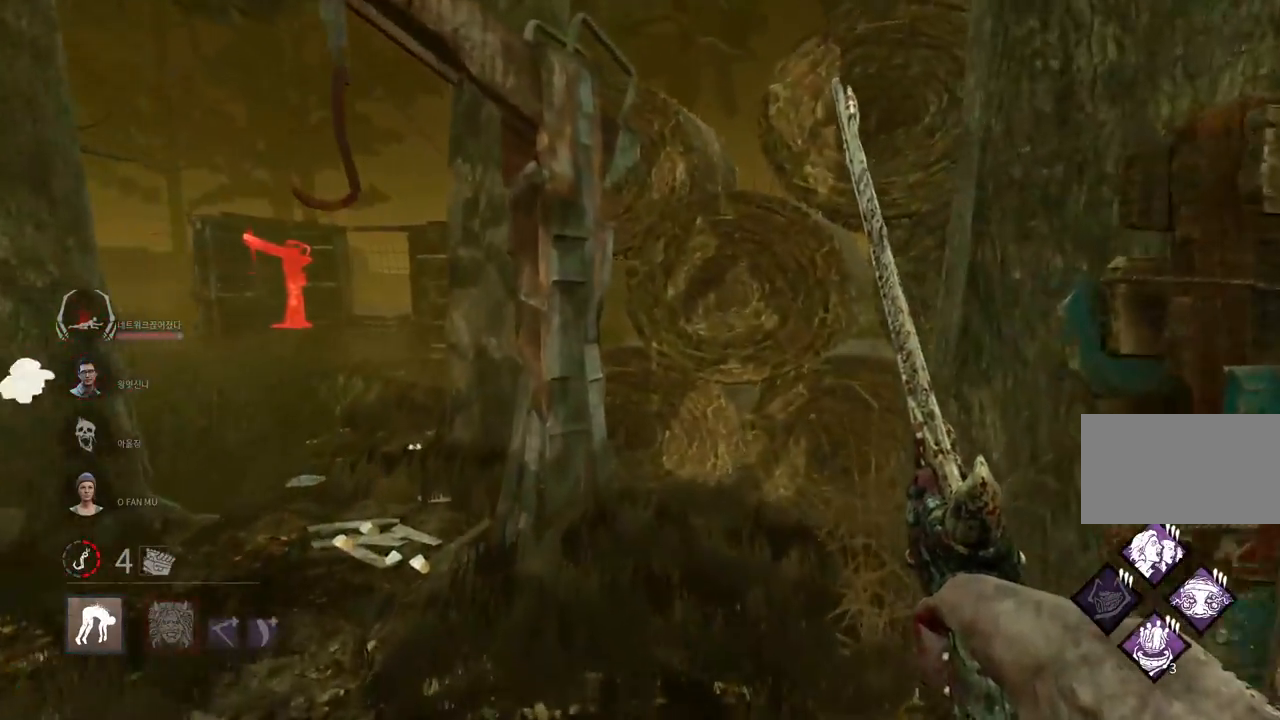
{"keys": ["a"], "mouse": [], "events": [[417, "space", "down"], [500, "space", "up"], [500, "w", "up"]]}
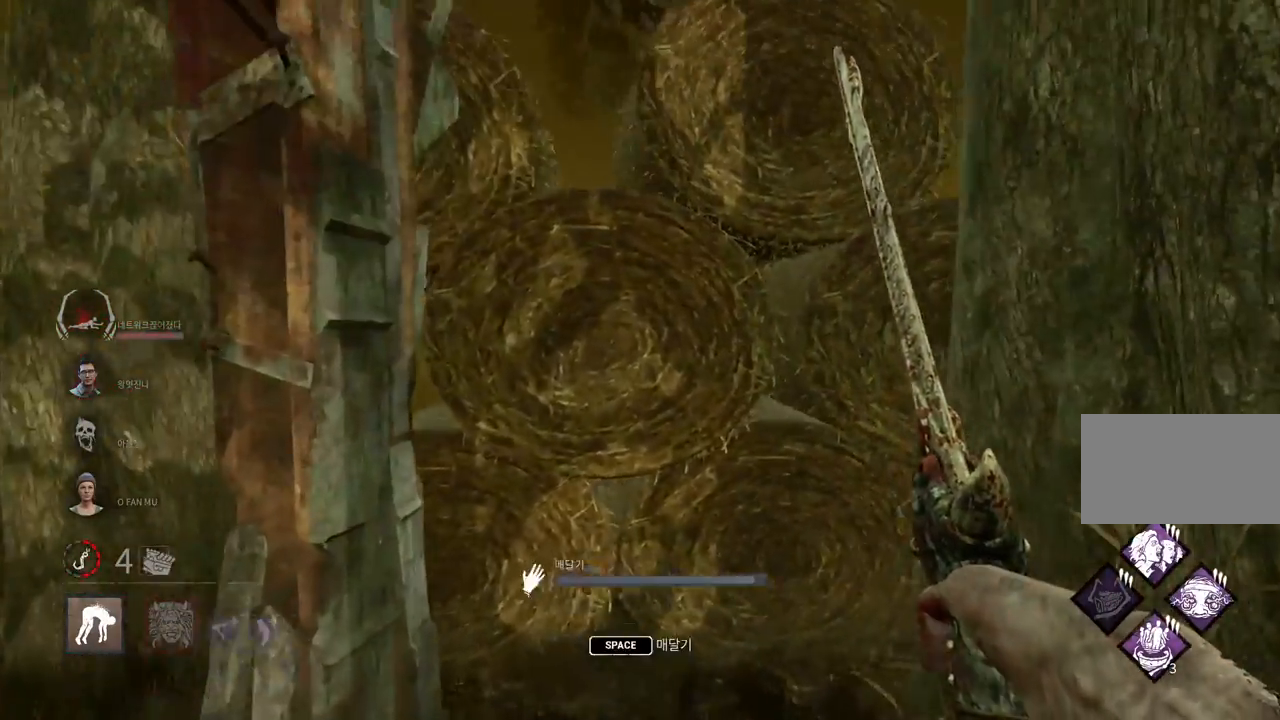
{"keys": [], "mouse": [], "events": [[83, "a", "up"], [100, "space", "down"], [167, "space", "up"], [250, "space", "down"], [317, "space", "up"], [400, "space", "down"], [467, "space", "up"]]}
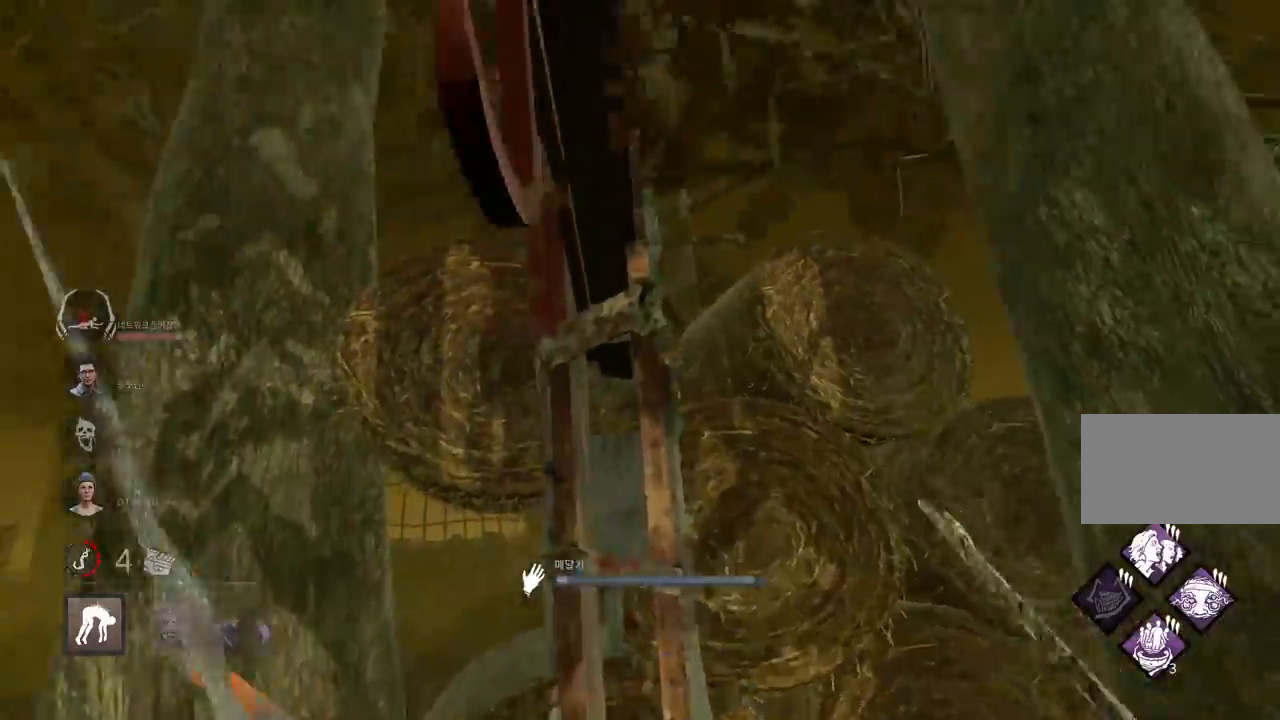
{"keys": [], "mouse": [], "events": [[67, "space", "down"], [133, "space", "up"], [200, "space", "down"], [283, "space", "up"]]}
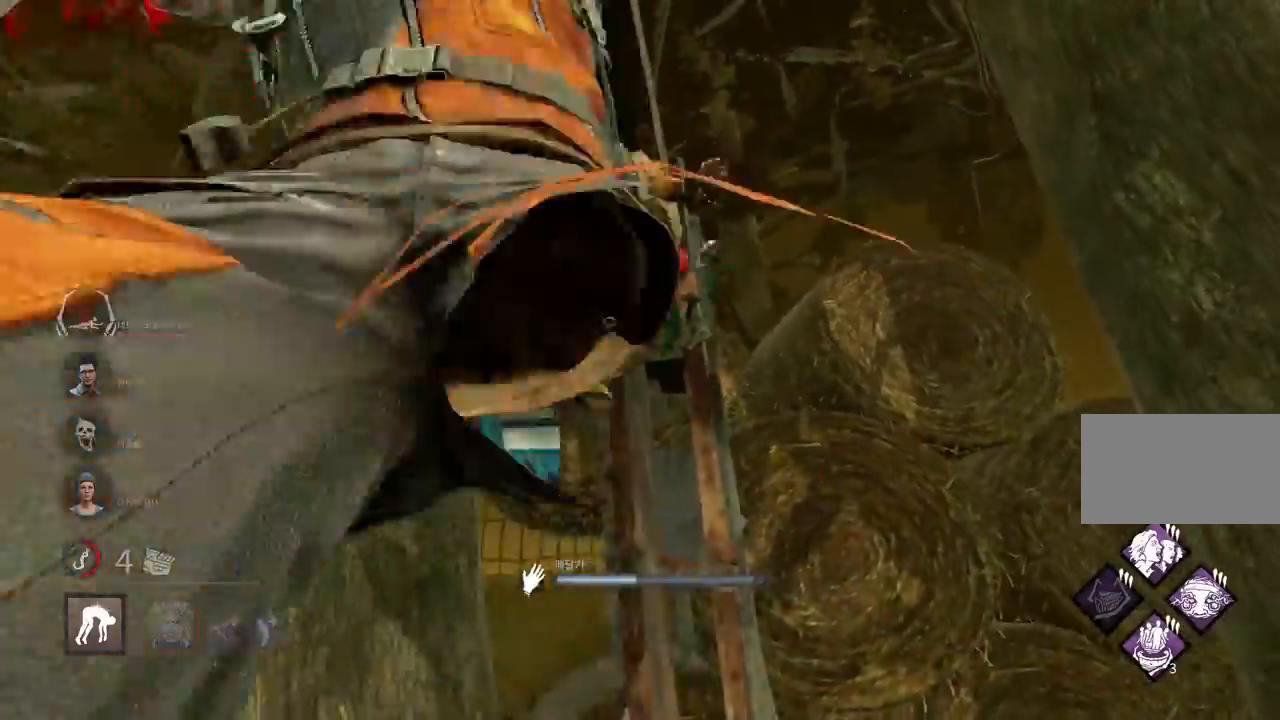
{"keys": [], "mouse": [], "events": []}
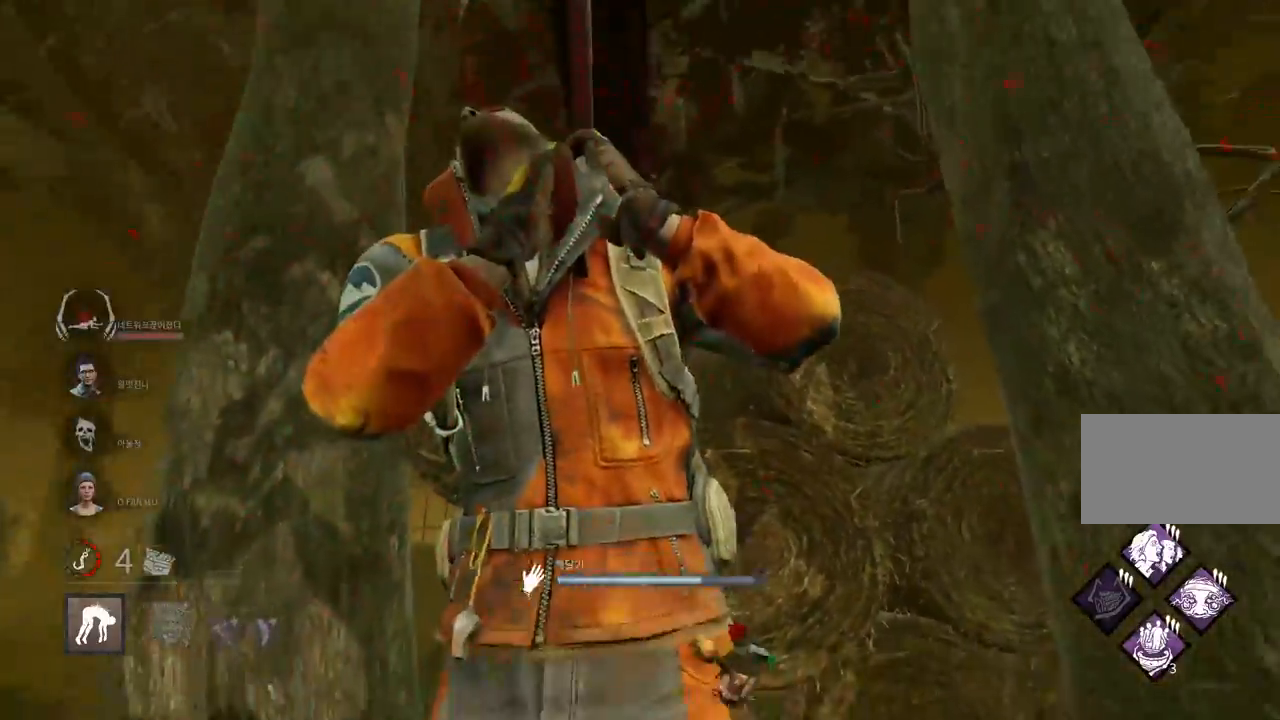
{"keys": ["a", "w"], "mouse": [], "events": [[133, "a", "down"], [467, "w", "down"]]}
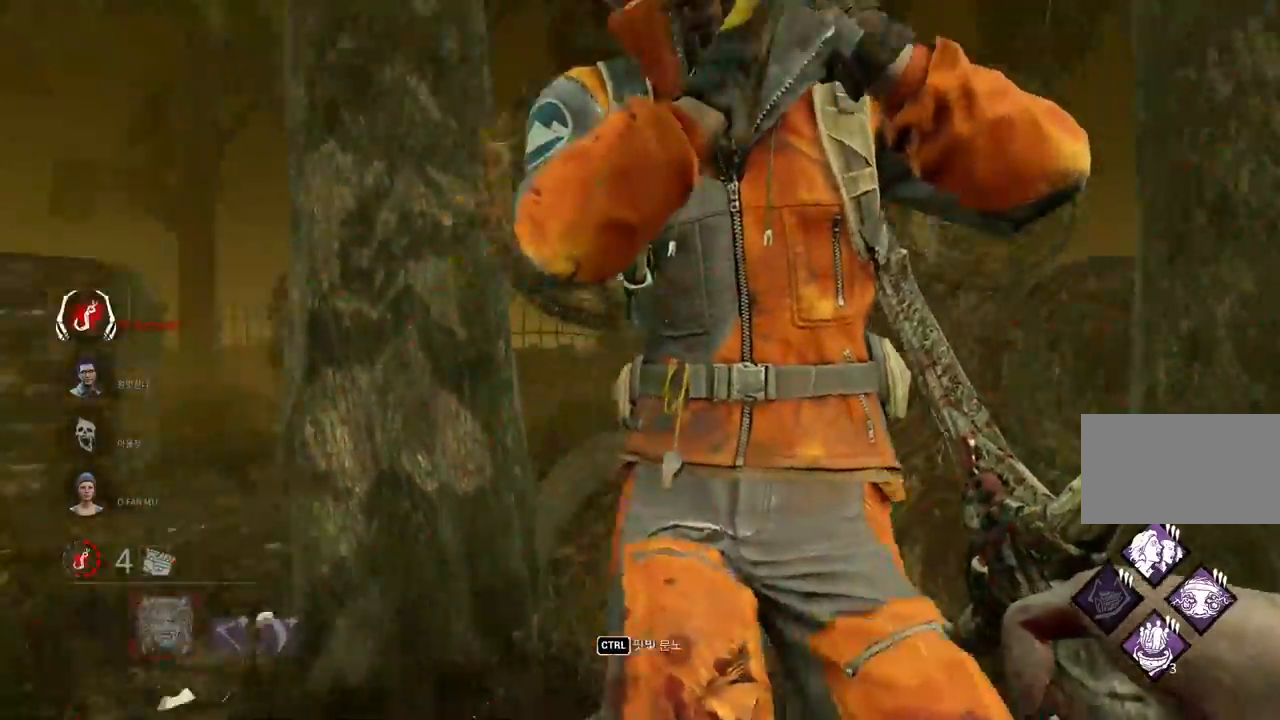
{"keys": ["d", "w"], "mouse": [], "events": [[17, "a", "up"], [133, "d", "down"]]}
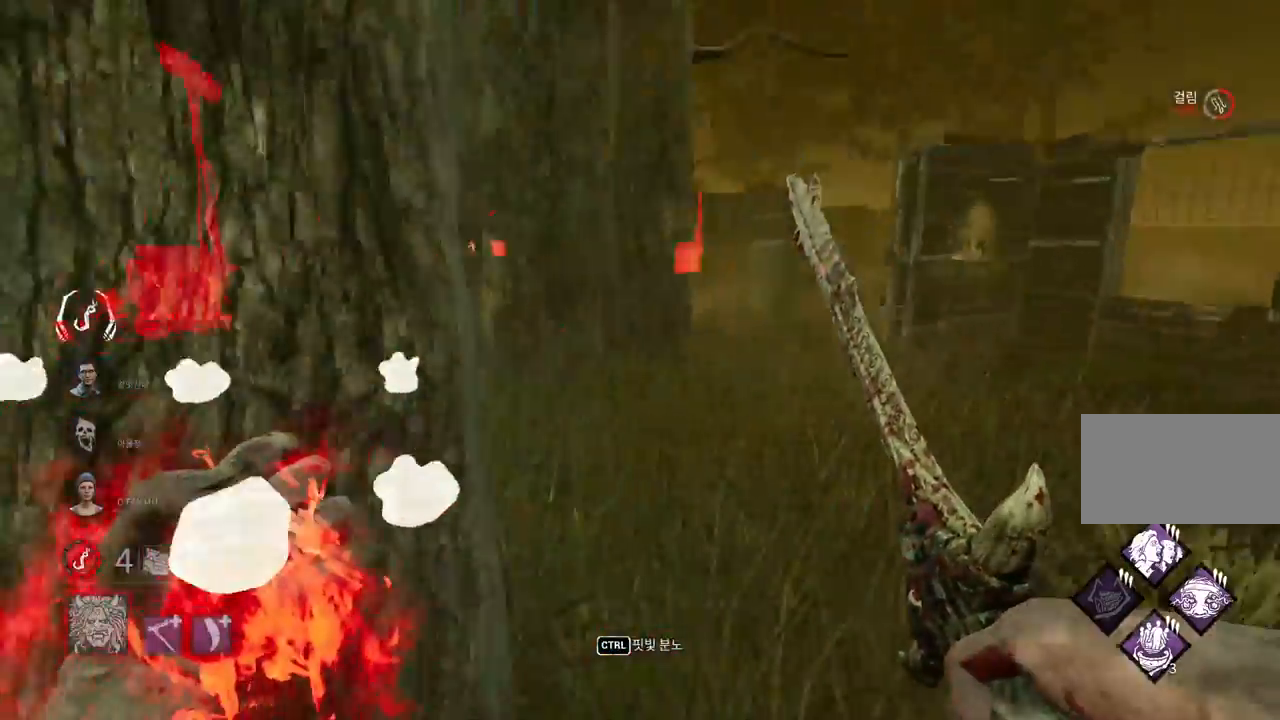
{"keys": ["w"], "mouse": [], "events": [[217, "d", "up"]]}
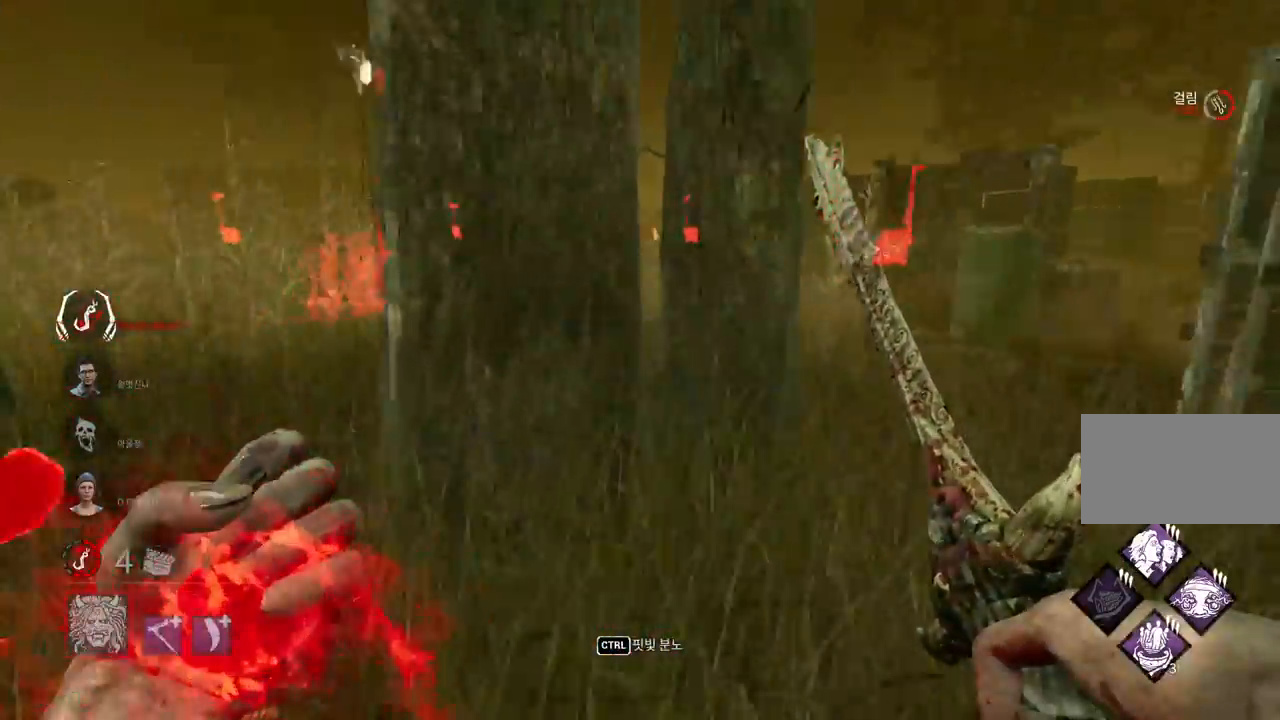
{"keys": ["w"], "mouse": [], "events": [[83, "ctrl", "down"], [300, "ctrl", "up"], [367, "a", "down"], [500, "a", "up"]]}
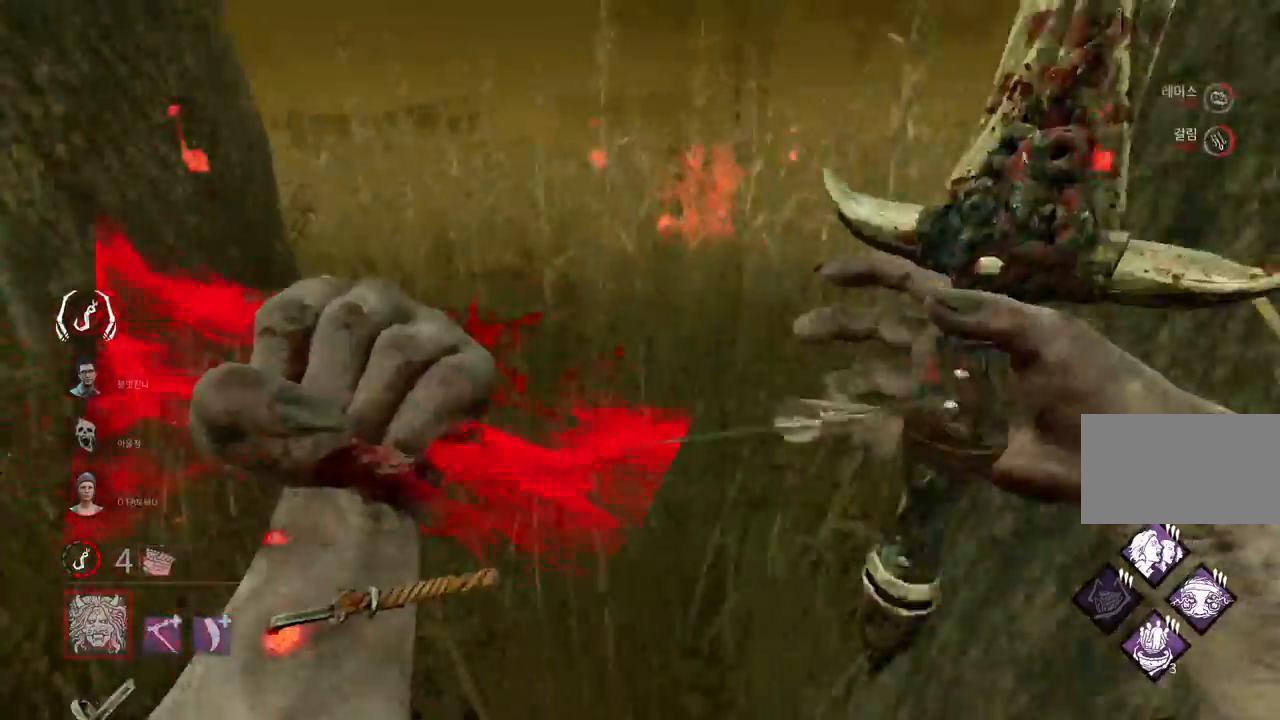
{"keys": ["w"], "mouse": ["right"], "events": [[50, "mouse_right", "down"]]}
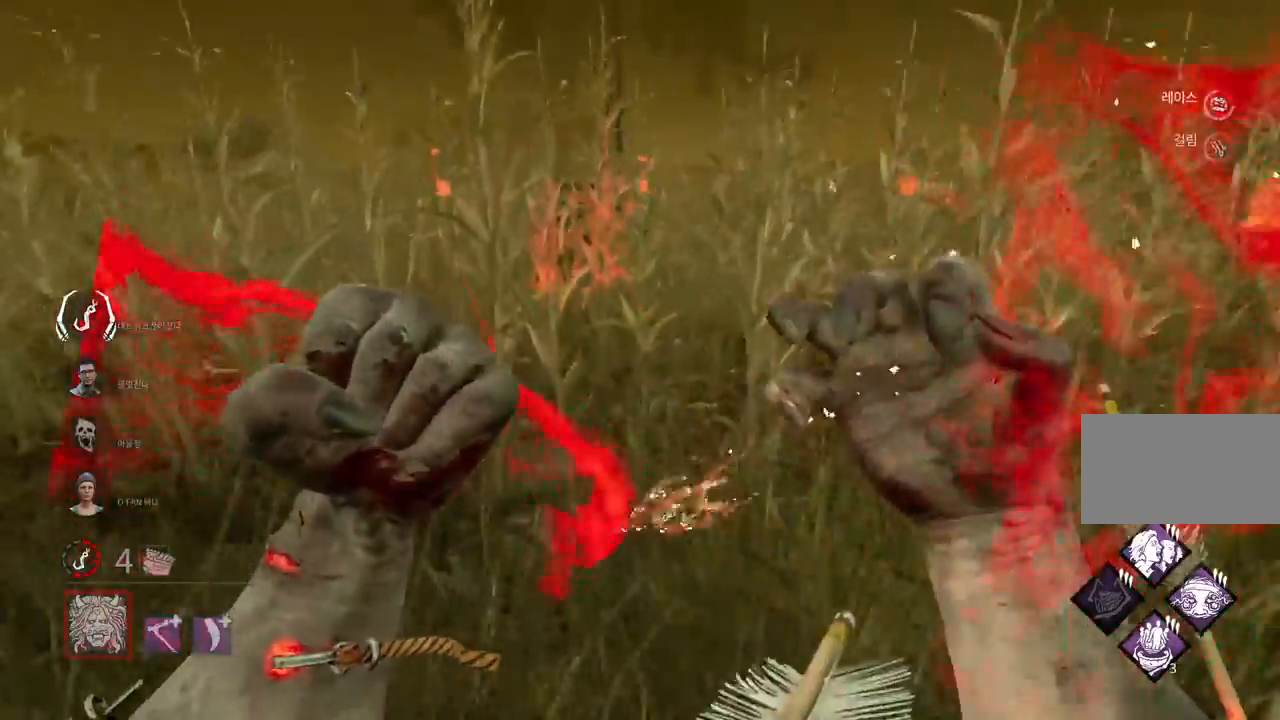
{"keys": ["d"], "mouse": ["right"], "events": [[33, "d", "down"], [217, "w", "up"]]}
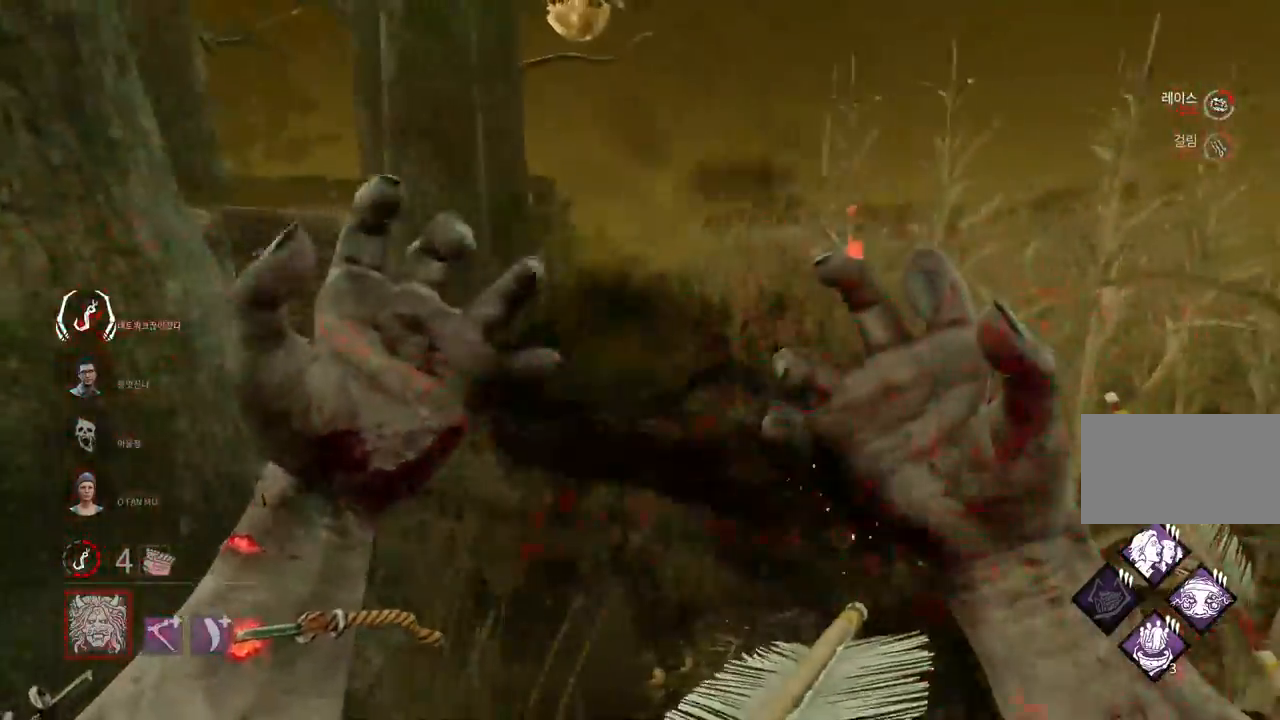
{"keys": ["d", "w"], "mouse": ["right"], "events": [[317, "w", "down"]]}
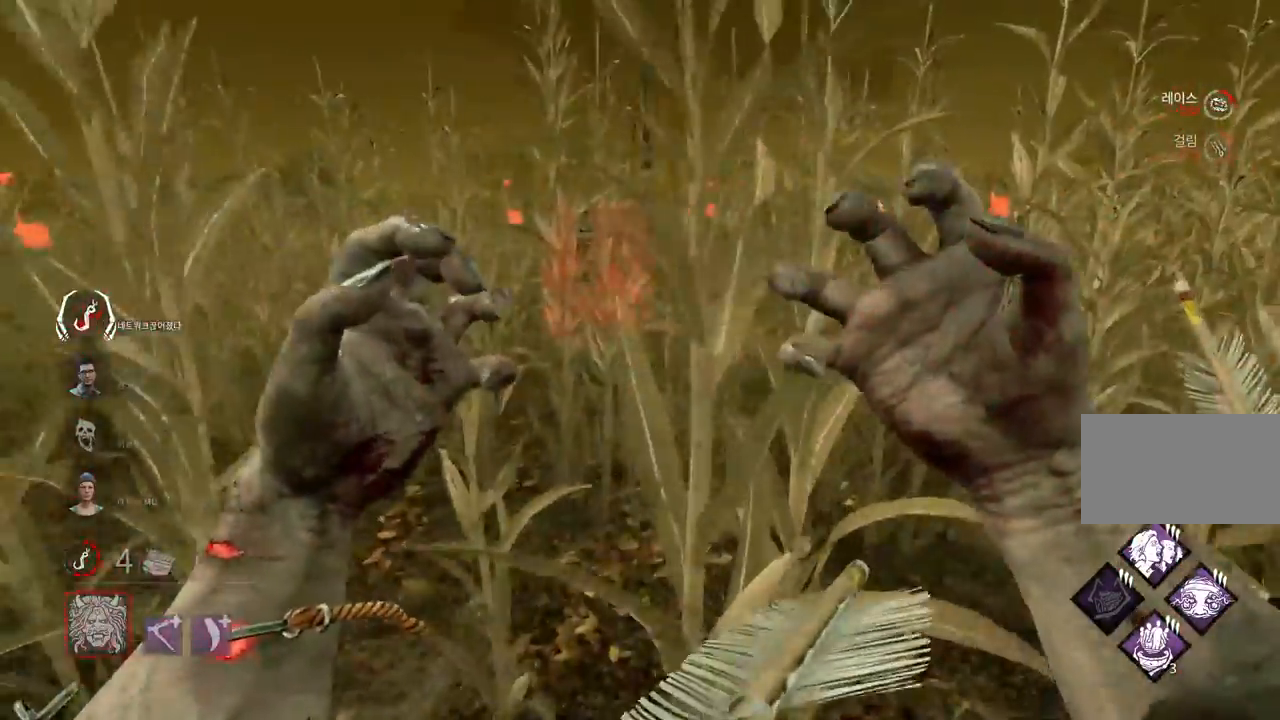
{"keys": ["w"], "mouse": ["right"], "events": [[83, "d", "up"]]}
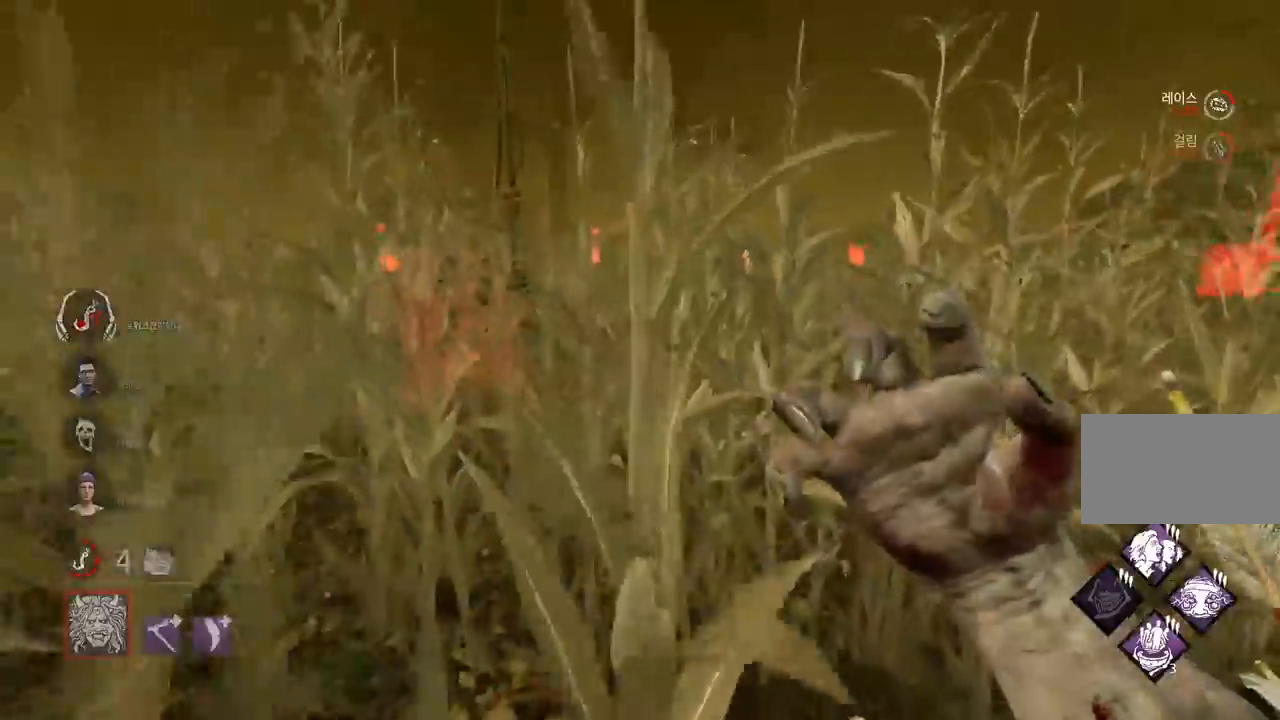
{"keys": ["w"], "mouse": ["right"], "events": []}
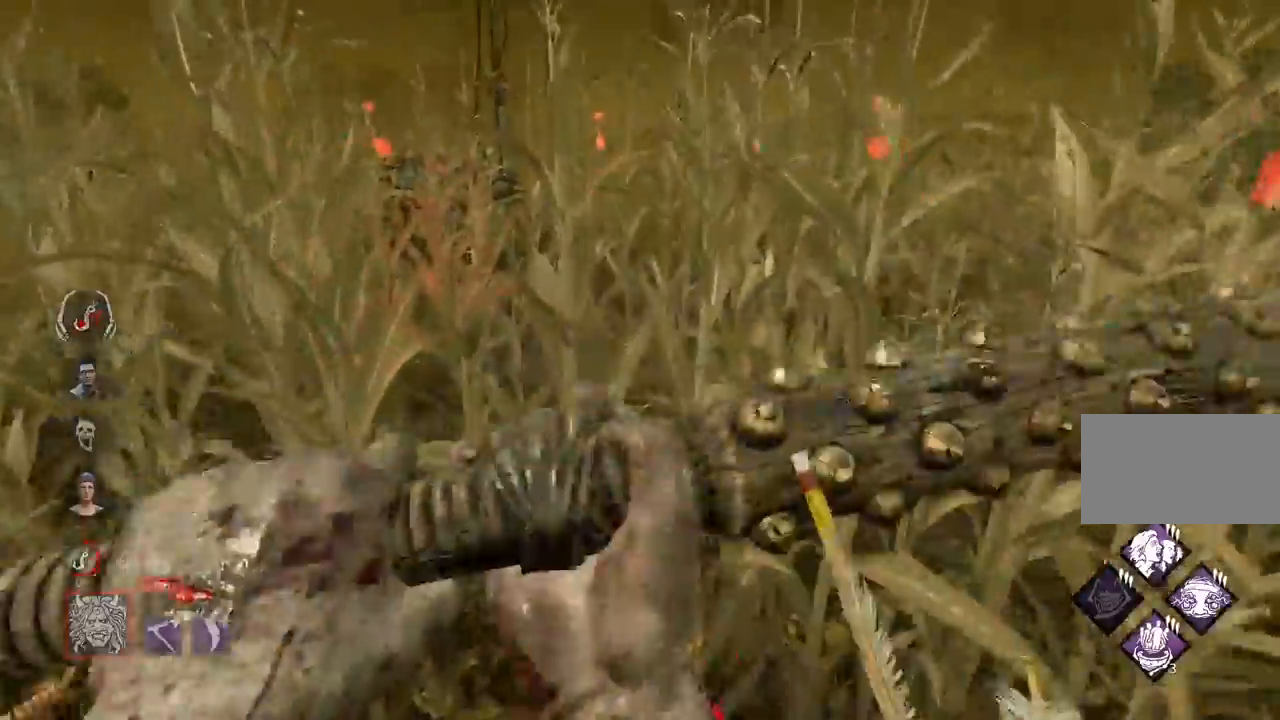
{"keys": ["w"], "mouse": ["right"], "events": []}
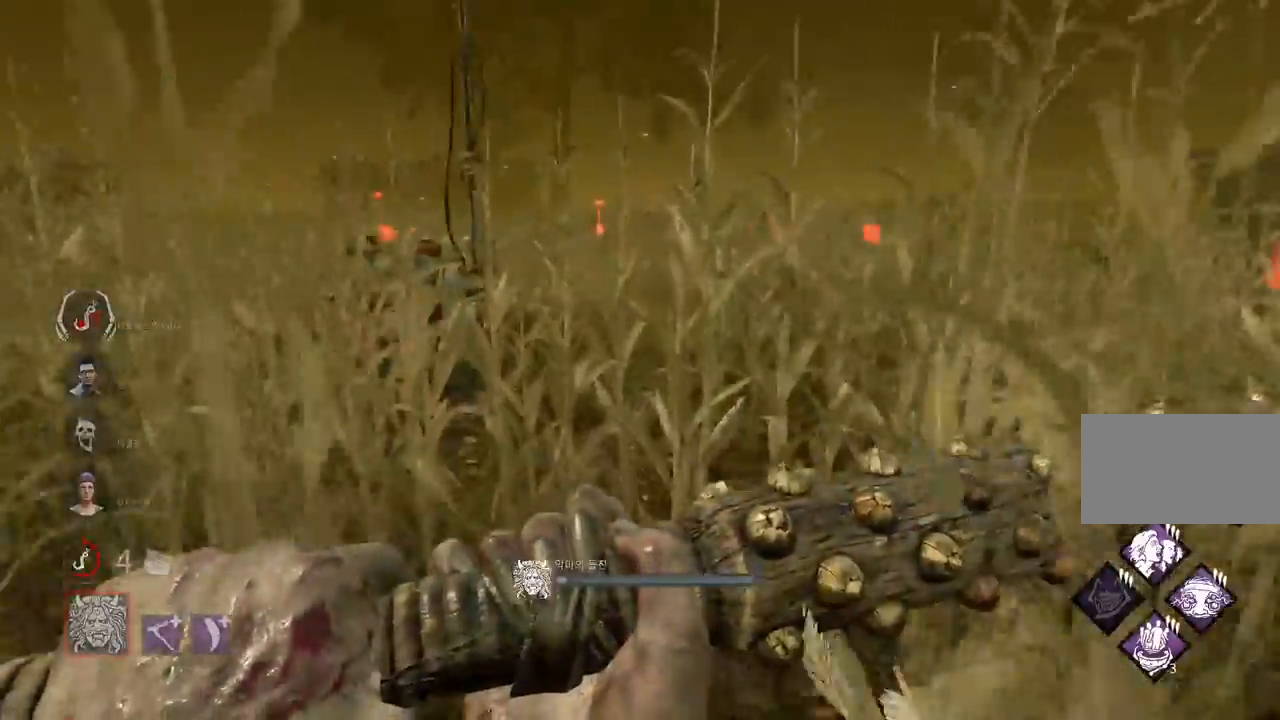
{"keys": ["w"], "mouse": ["right"], "events": []}
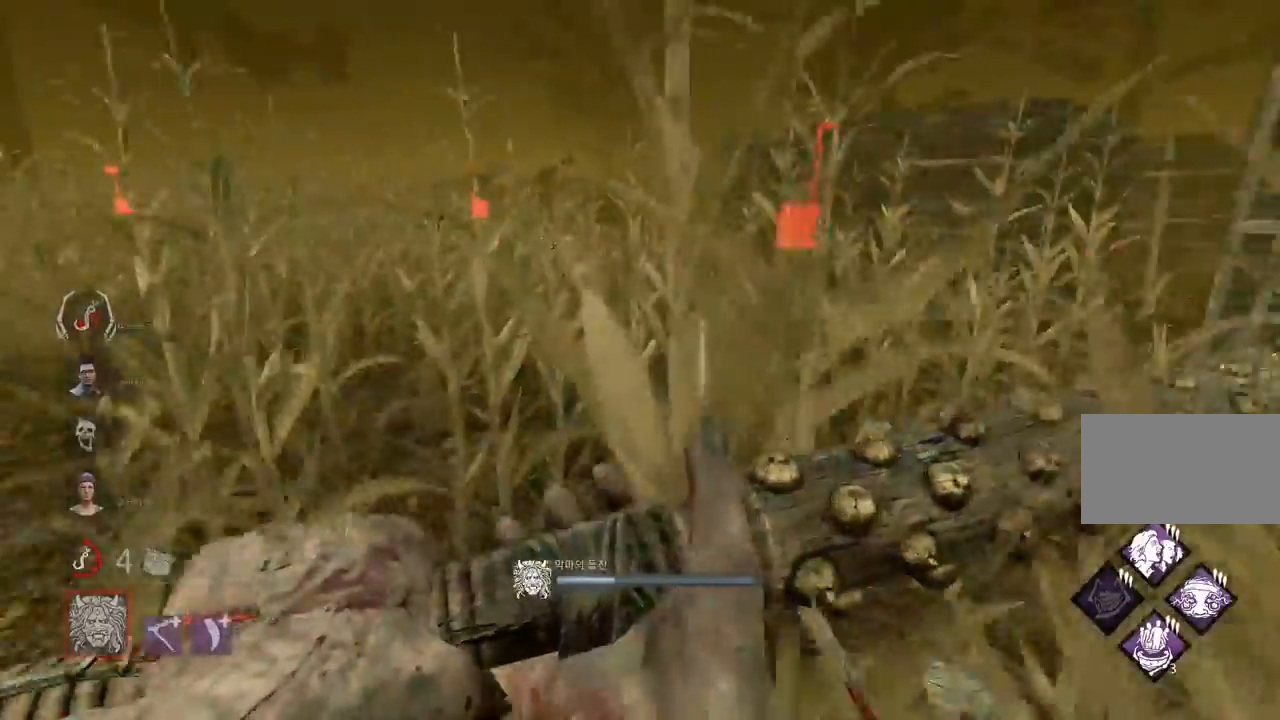
{"keys": ["w"], "mouse": ["right"], "events": []}
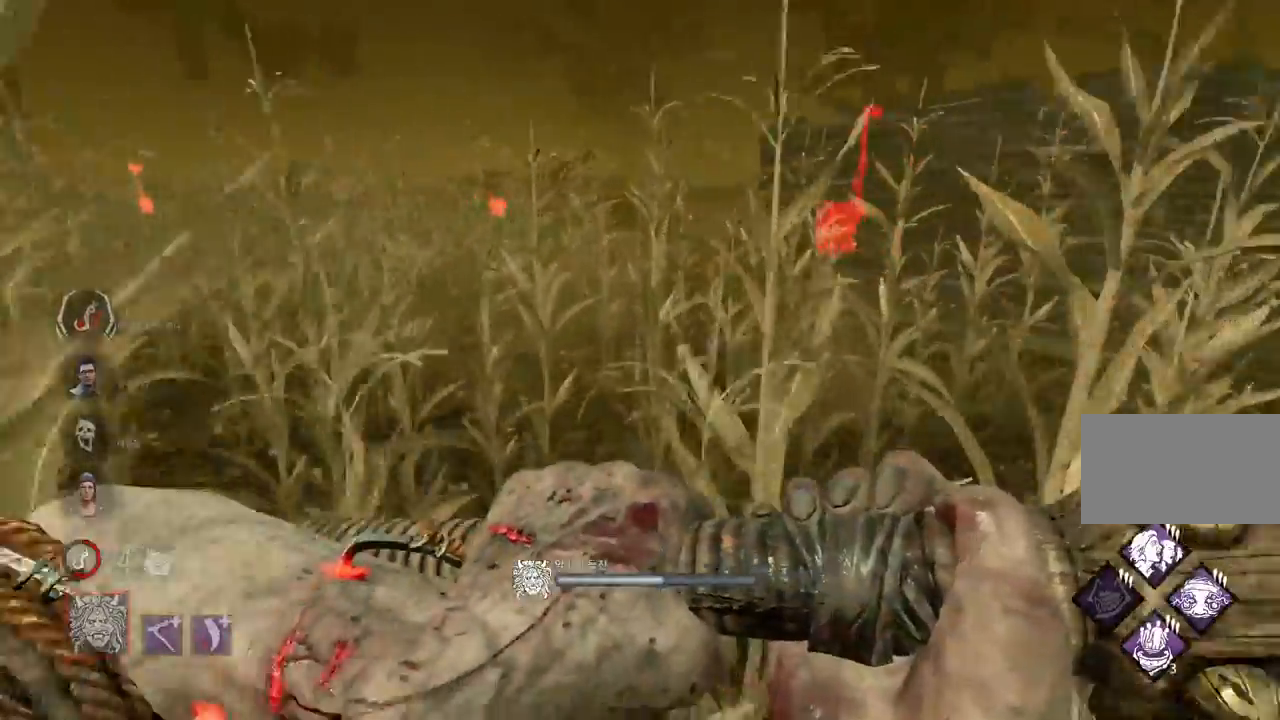
{"keys": ["w"], "mouse": ["right"], "events": []}
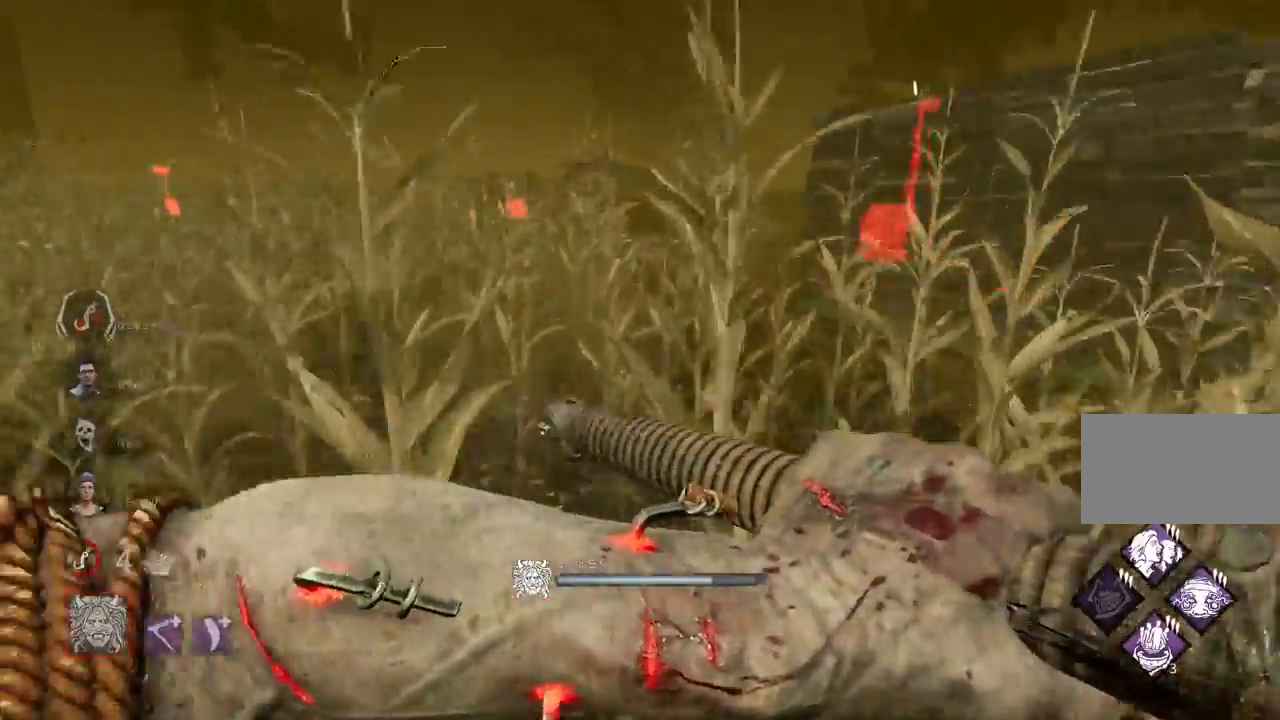
{"keys": ["w"], "mouse": ["right"], "events": []}
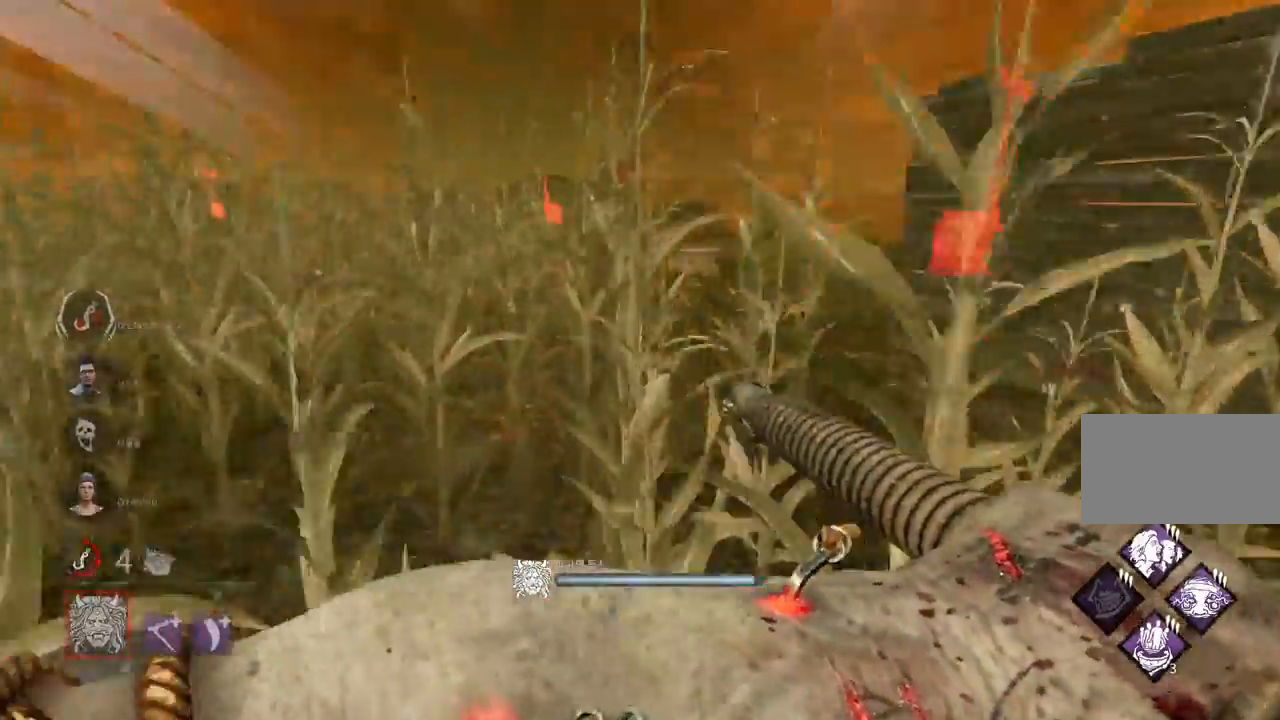
{"keys": ["a"], "mouse": ["right"], "events": [[317, "w", "up"], [367, "a", "down"]]}
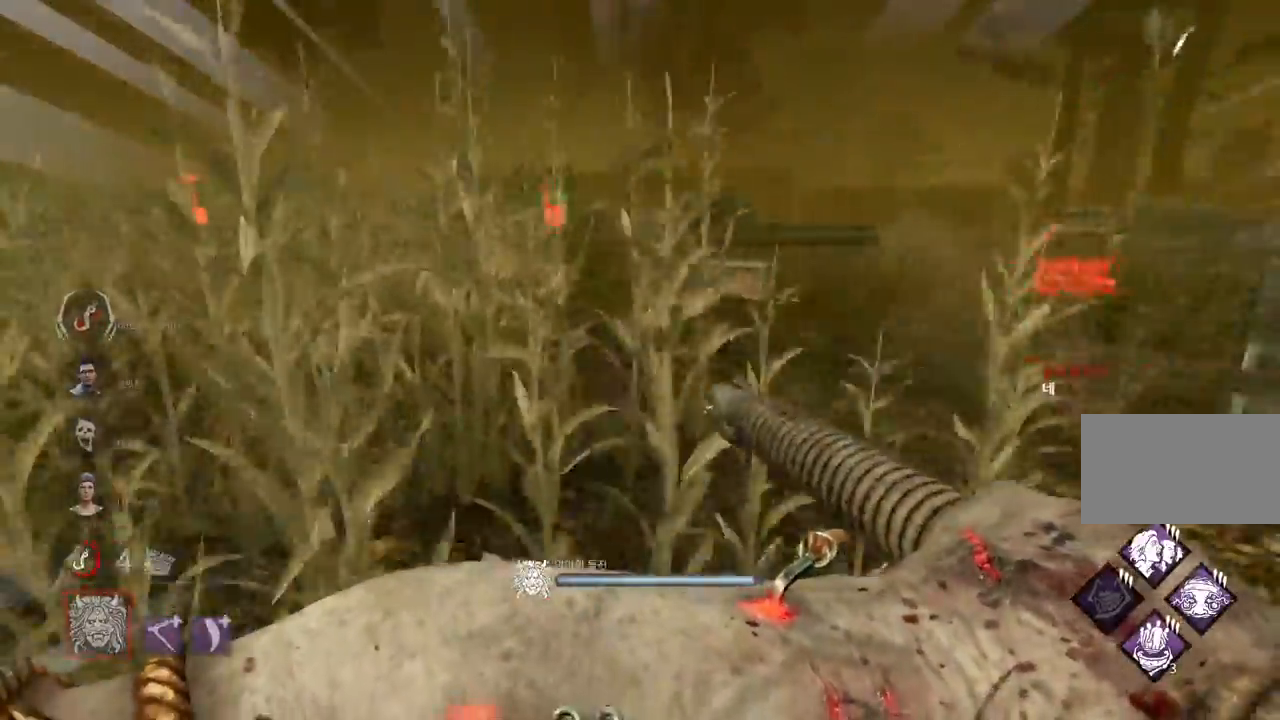
{"keys": [], "mouse": ["right"], "events": [[100, "a", "up"]]}
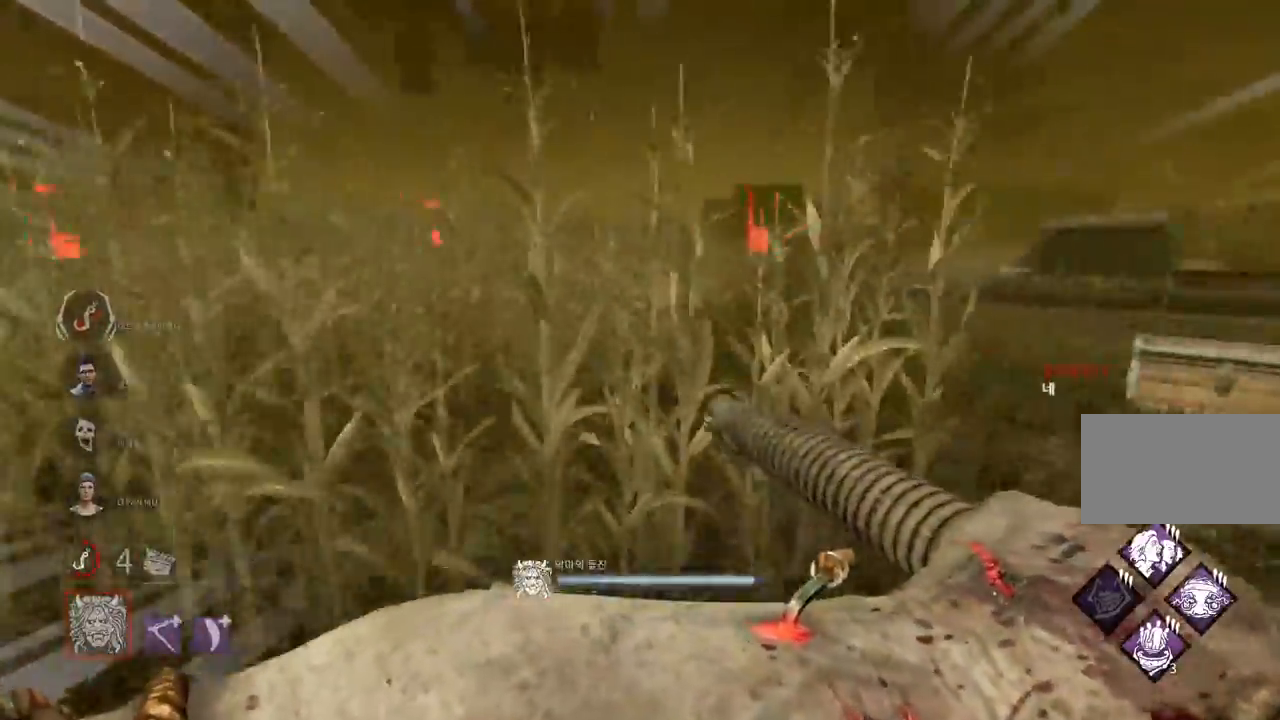
{"keys": [], "mouse": ["right"], "events": [[317, "d", "down"], [450, "d", "up"]]}
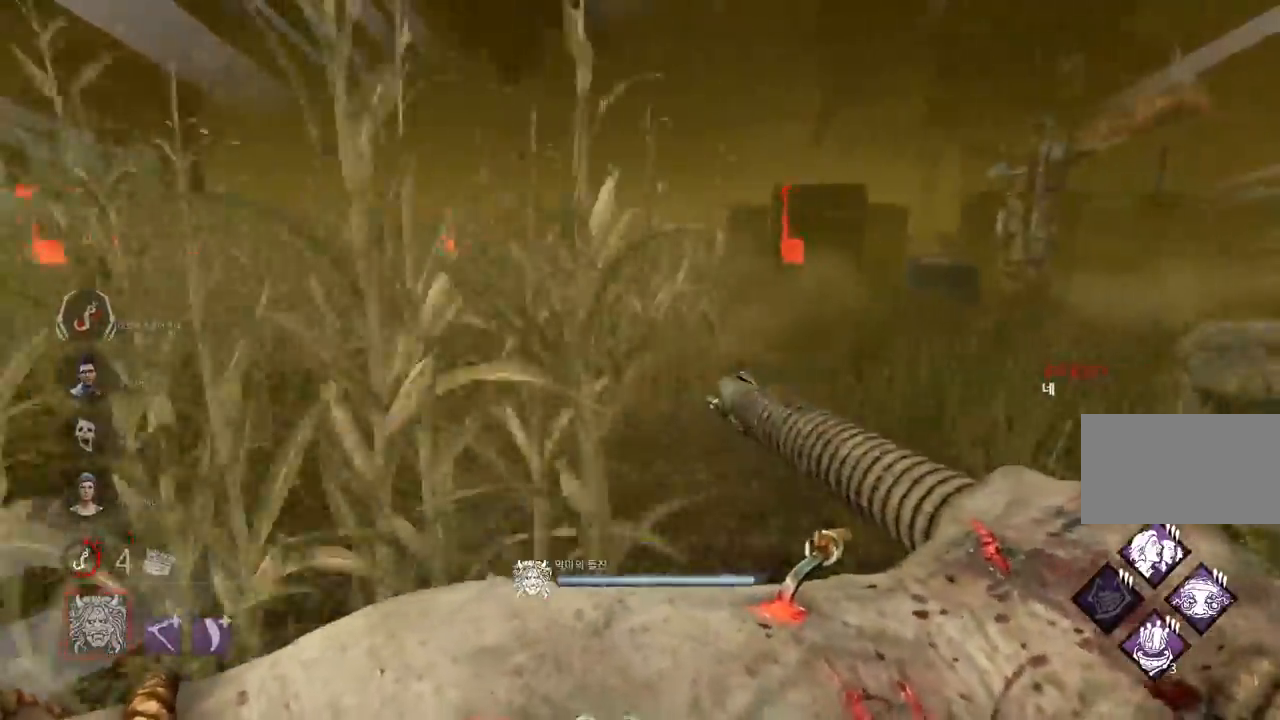
{"keys": ["d"], "mouse": ["right"], "events": [[50, "d", "down"], [167, "d", "up"], [283, "d", "down"], [367, "d", "up"], [450, "d", "down"]]}
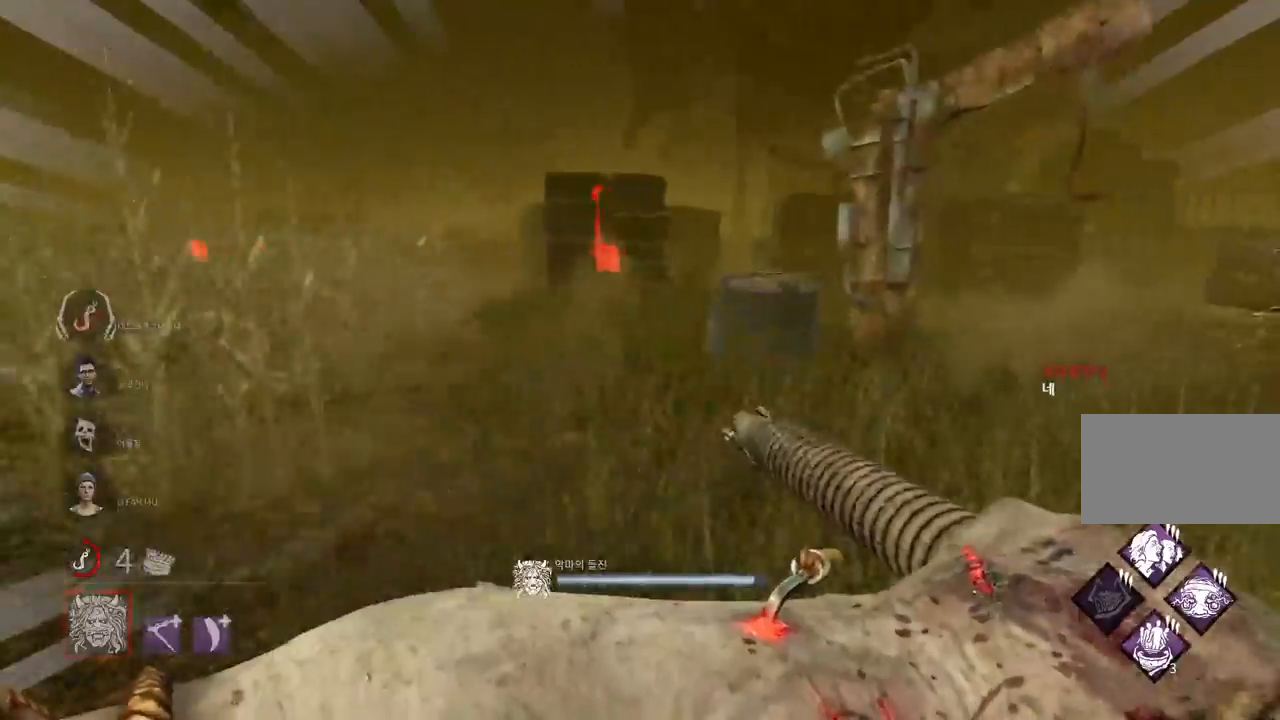
{"keys": [], "mouse": ["right"], "events": [[267, "d", "up"], [383, "d", "down"], [483, "d", "up"]]}
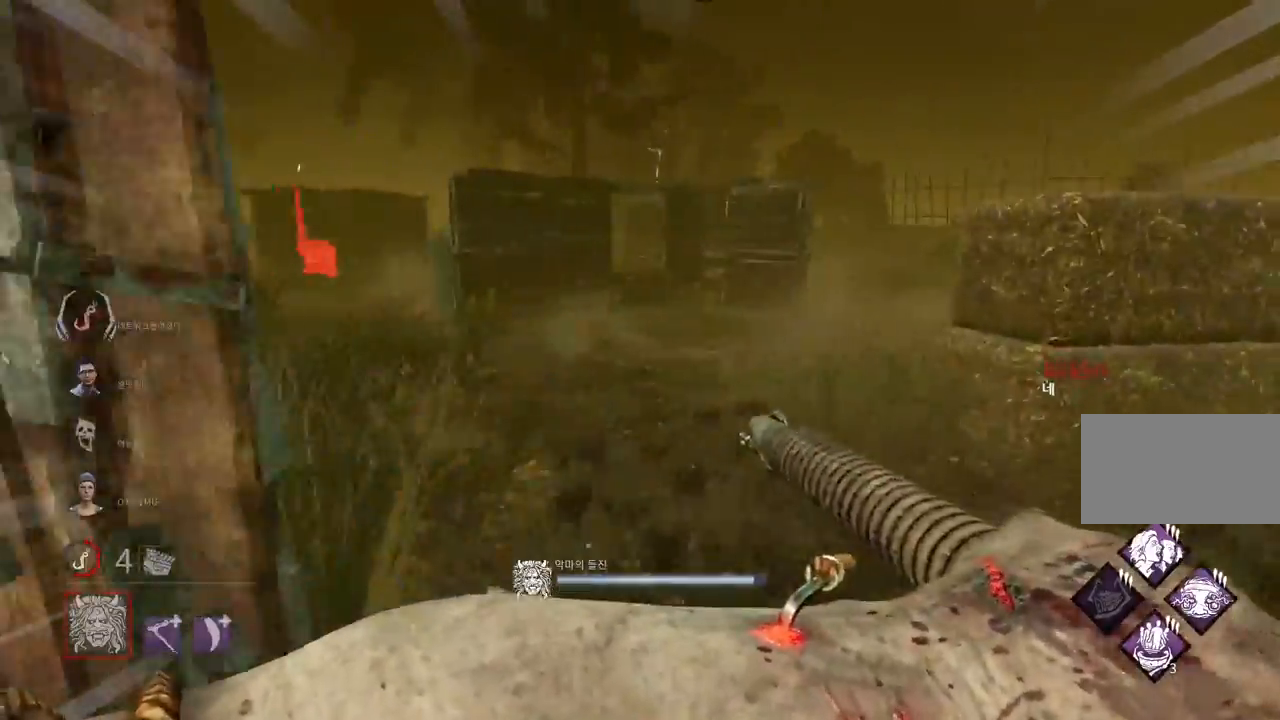
{"keys": ["d"], "mouse": ["right"], "events": [[117, "d", "down"], [200, "d", "up"], [317, "d", "down"], [400, "d", "up"], [500, "d", "down"]]}
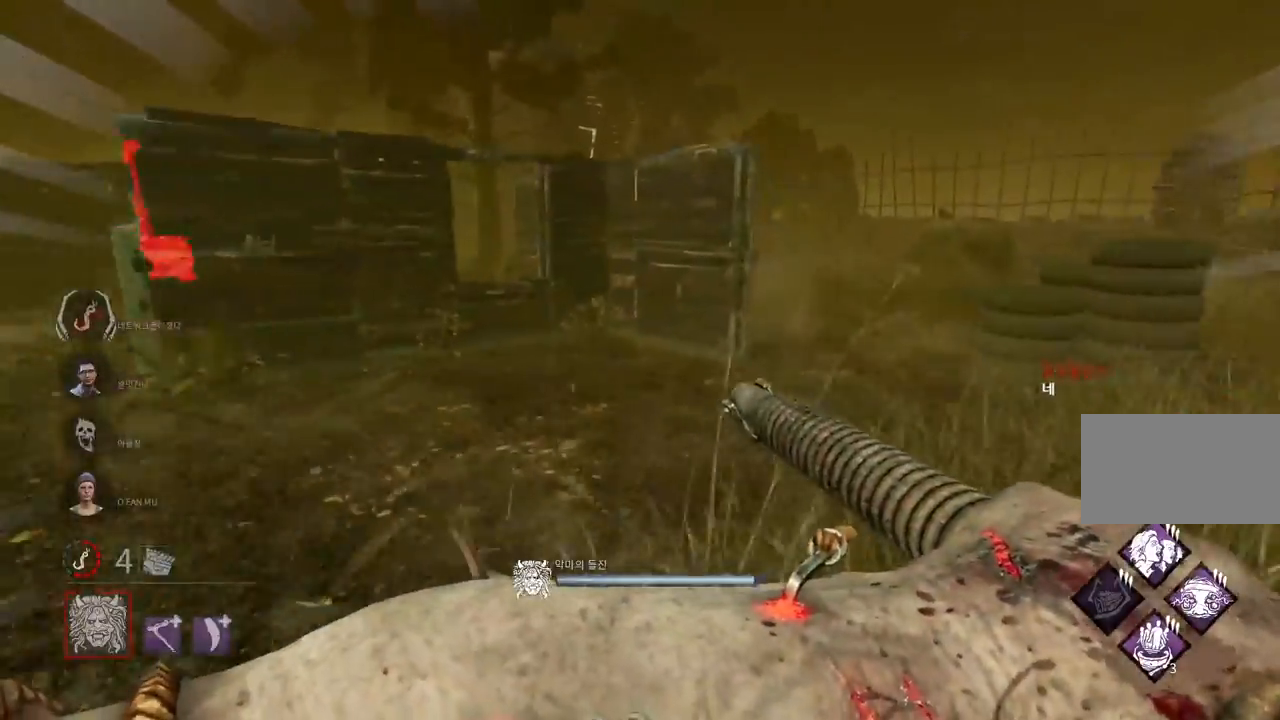
{"keys": [], "mouse": ["right"], "events": [[83, "d", "up"], [183, "d", "down"], [300, "d", "up"], [350, "d", "down"], [467, "d", "up"]]}
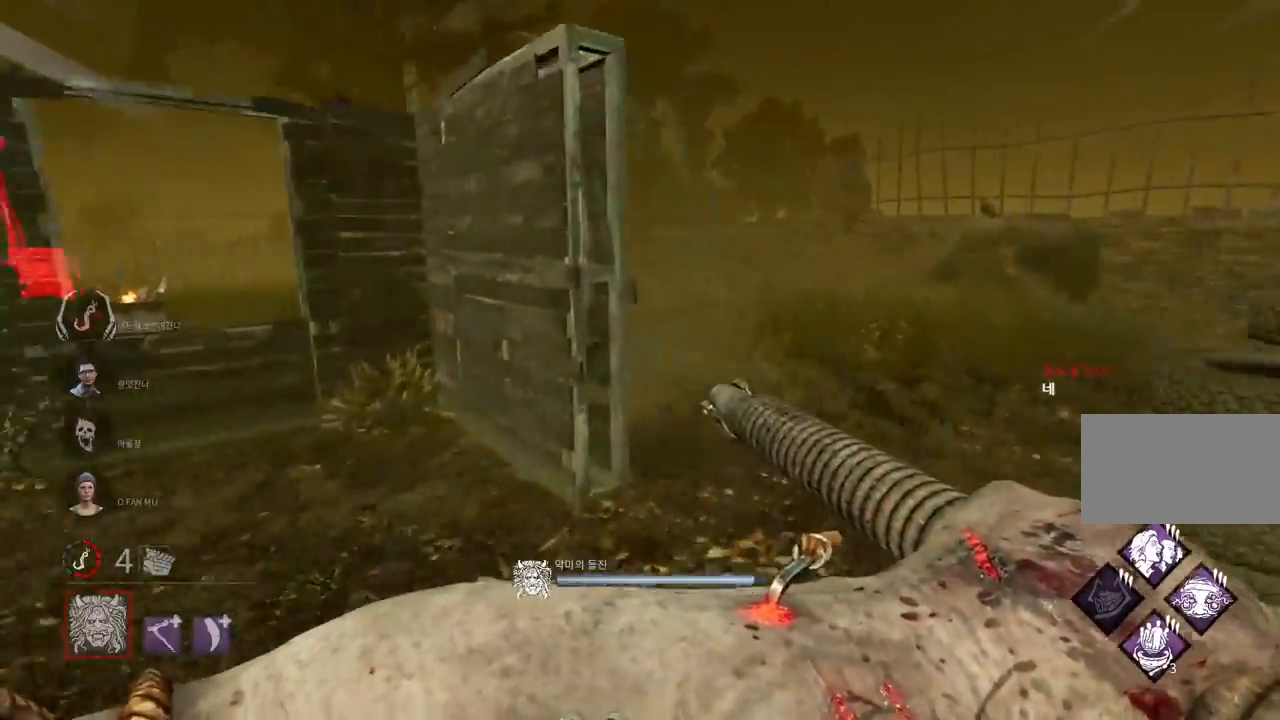
{"keys": [], "mouse": ["right"], "events": [[17, "d", "down"], [117, "d", "up"], [183, "d", "down"], [267, "d", "up"]]}
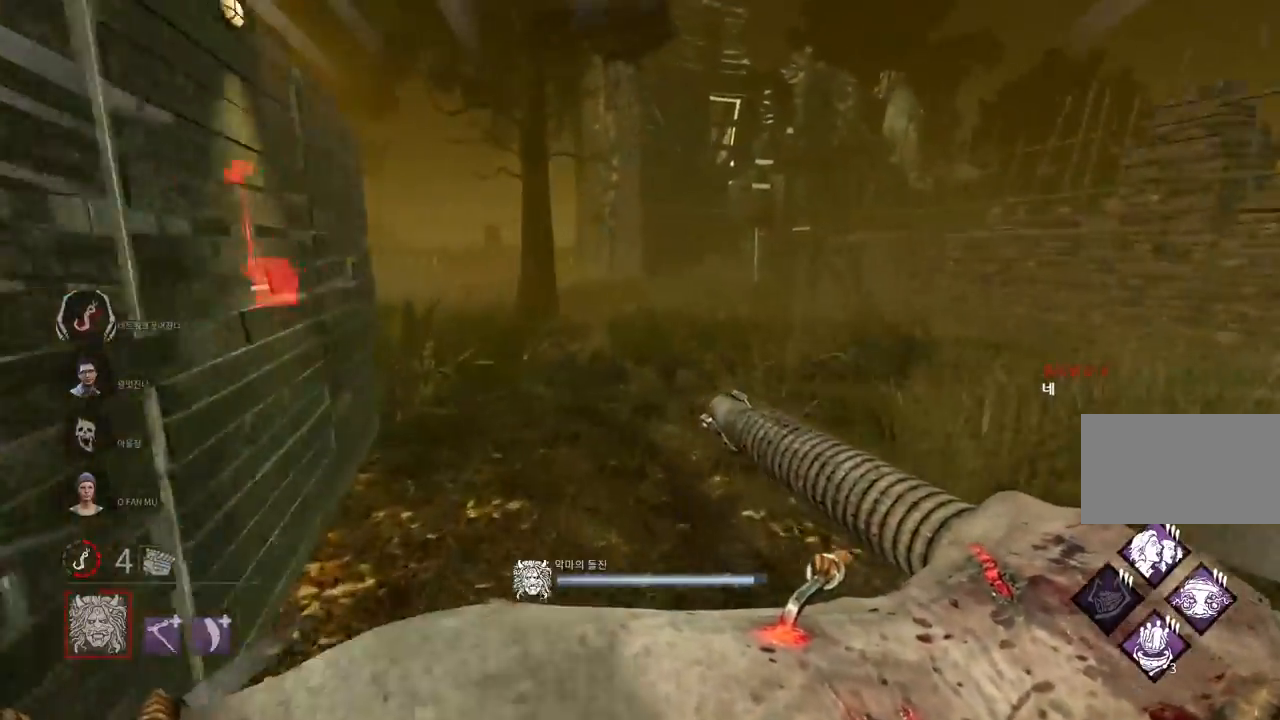
{"keys": ["d"], "mouse": ["right"], "events": [[117, "d", "down"], [267, "d", "up"], [333, "d", "down"], [417, "d", "up"], [500, "d", "down"]]}
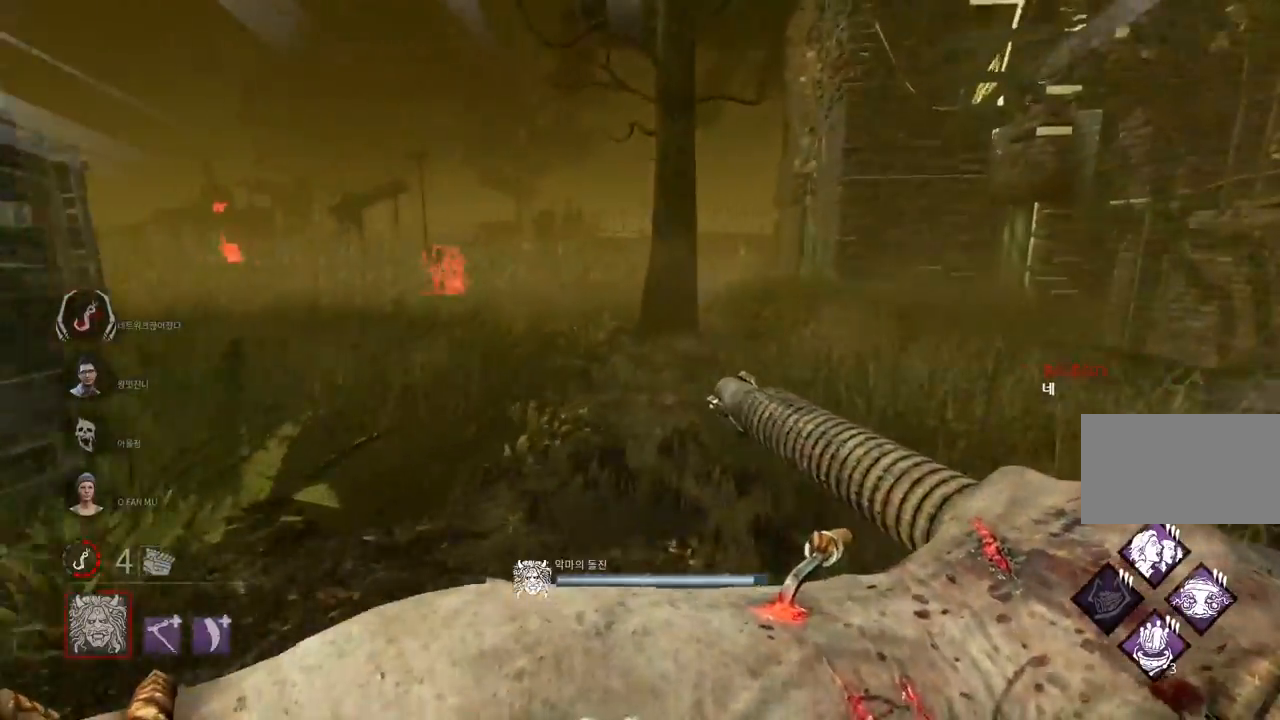
{"keys": ["d"], "mouse": ["right"], "events": [[83, "d", "up"], [150, "d", "down"], [250, "d", "up"], [317, "d", "down"], [417, "d", "up"], [500, "d", "down"]]}
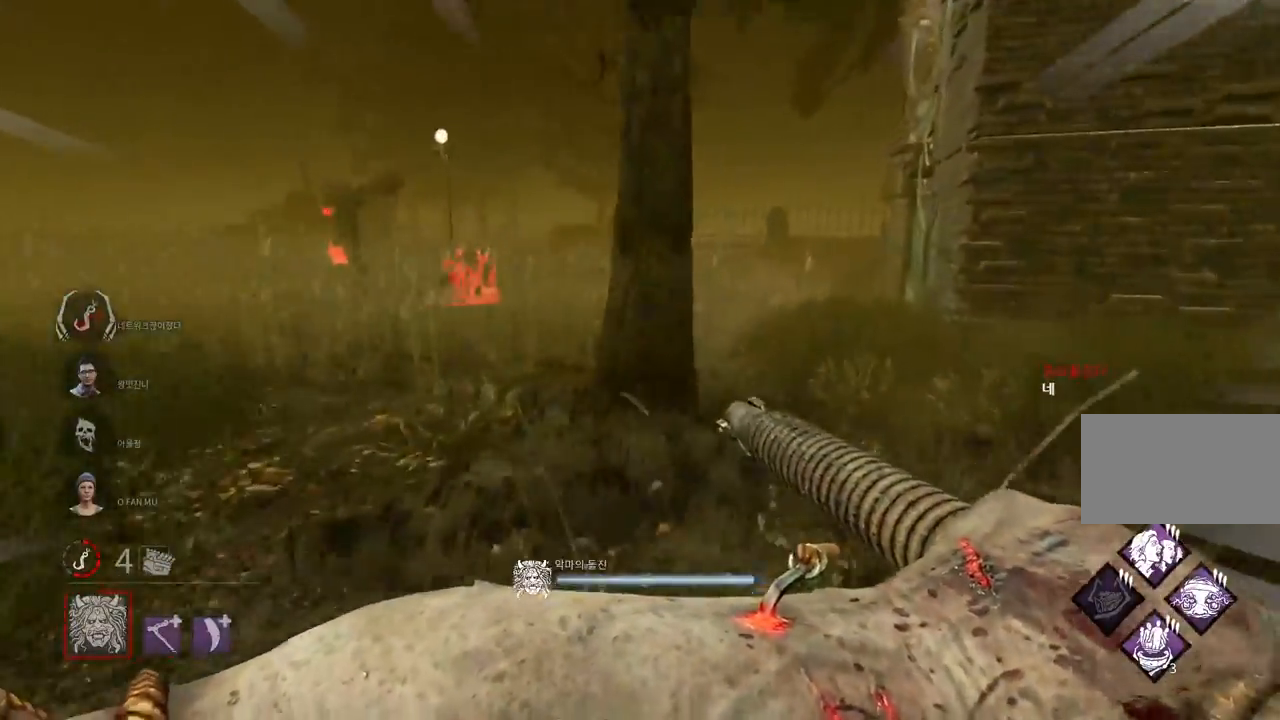
{"keys": ["d"], "mouse": ["right"], "events": [[100, "d", "up"], [167, "d", "down"], [267, "d", "up"], [333, "d", "down"], [417, "d", "up"], [500, "d", "down"]]}